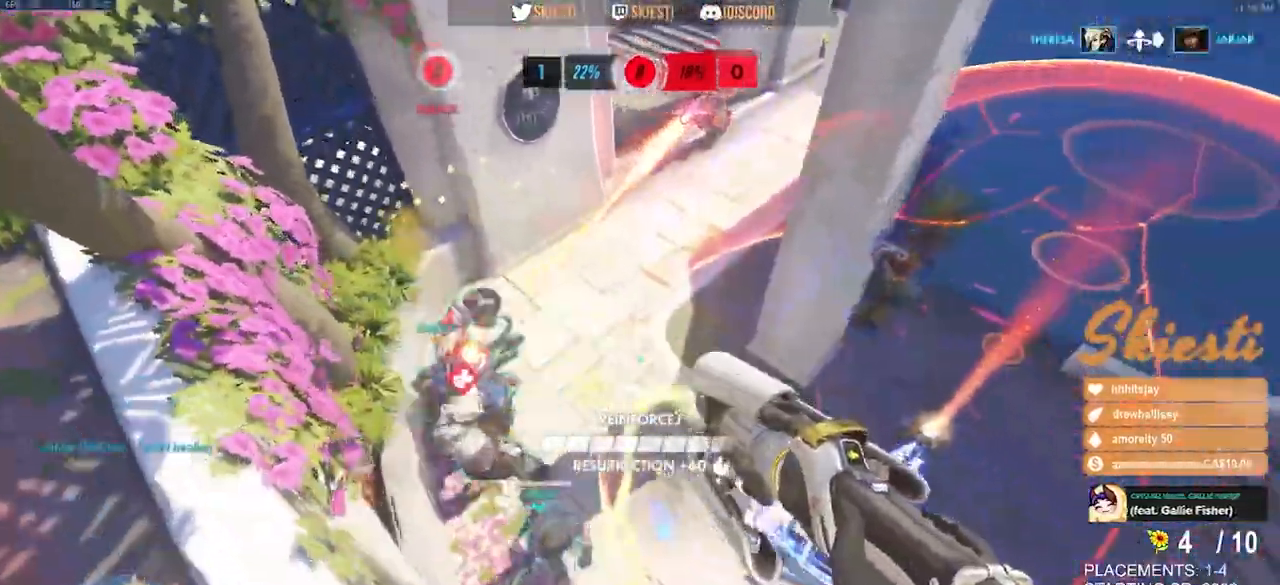
Gameplay with keyboard and mouse; each line is a JSON object with the keys and mouse buttons held at the frame after it. "events" lists presses ("down") and releases ("up") of "a", "ctrl", "d", "e", "q", "s", "shift", "space", "w", "mouse_left", "mouse_right", "mouse_mb4" and "mouse_mb5" between this image and that frame as [ms after this image, input, new state], when the widget could be followed in between. "mouse_left", "mouse_right", "mouse_mb4", "mouse_mb5" = the "left", "right", "mb4", "mb5" buttons of the "mouse" list. No other keys are recorded. Mouse movement is not recorded. Not read: mouse_wheel.
{"keys": ["d", "s", "space"], "mouse": ["left", "right"]}
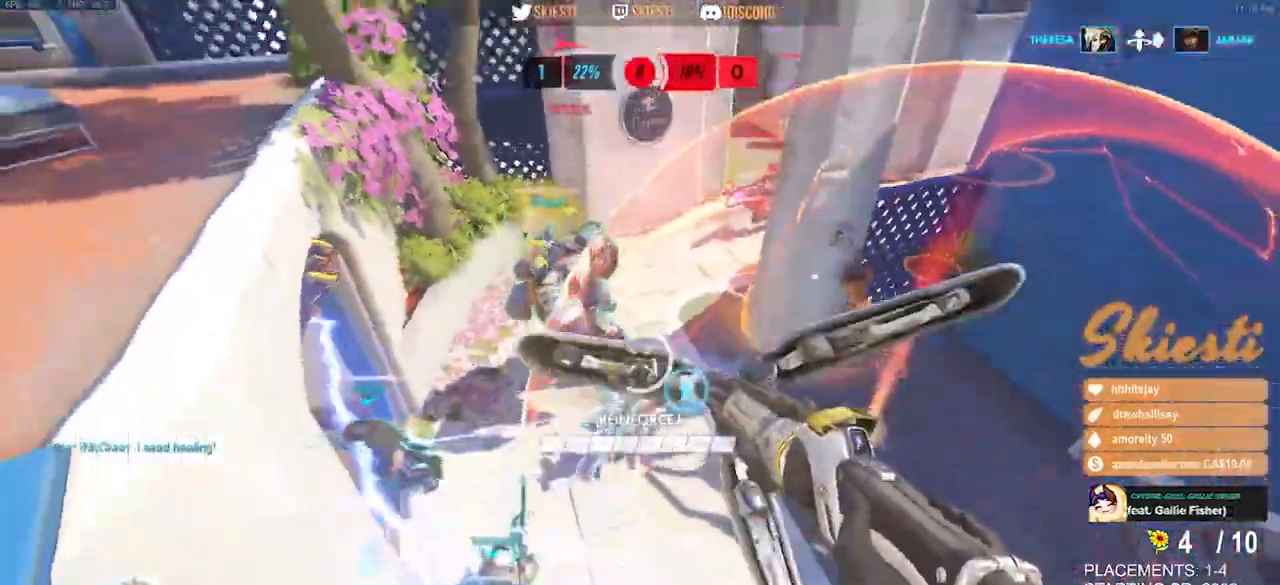
{"keys": ["ctrl", "d", "s"], "mouse": ["left"]}
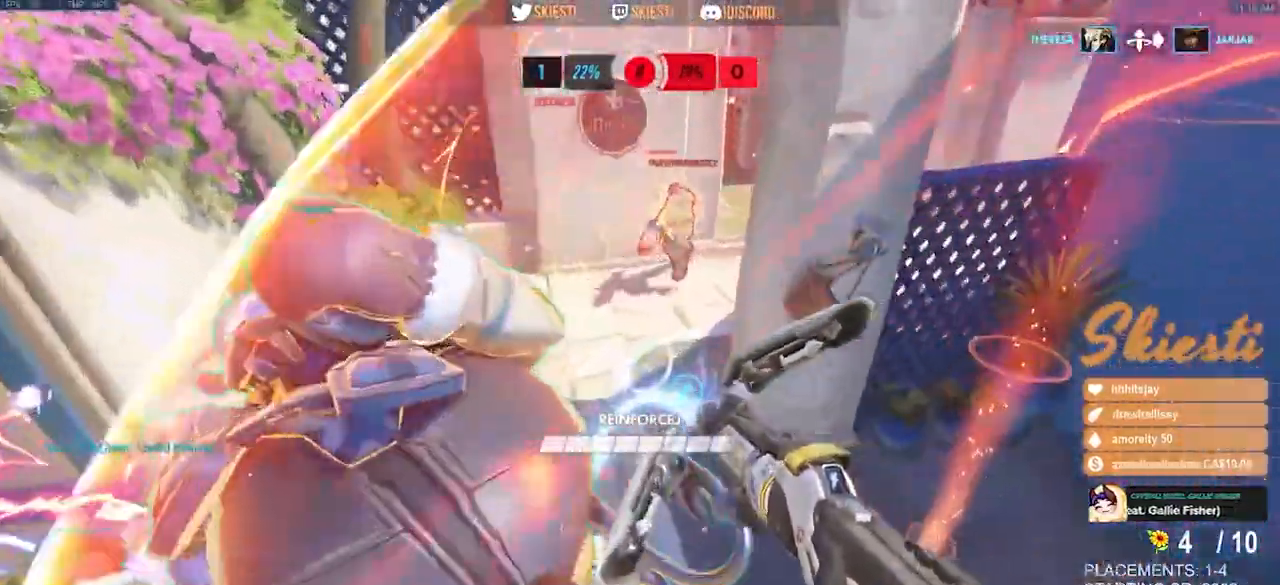
{"keys": ["a", "ctrl", "d", "s"], "mouse": ["left"]}
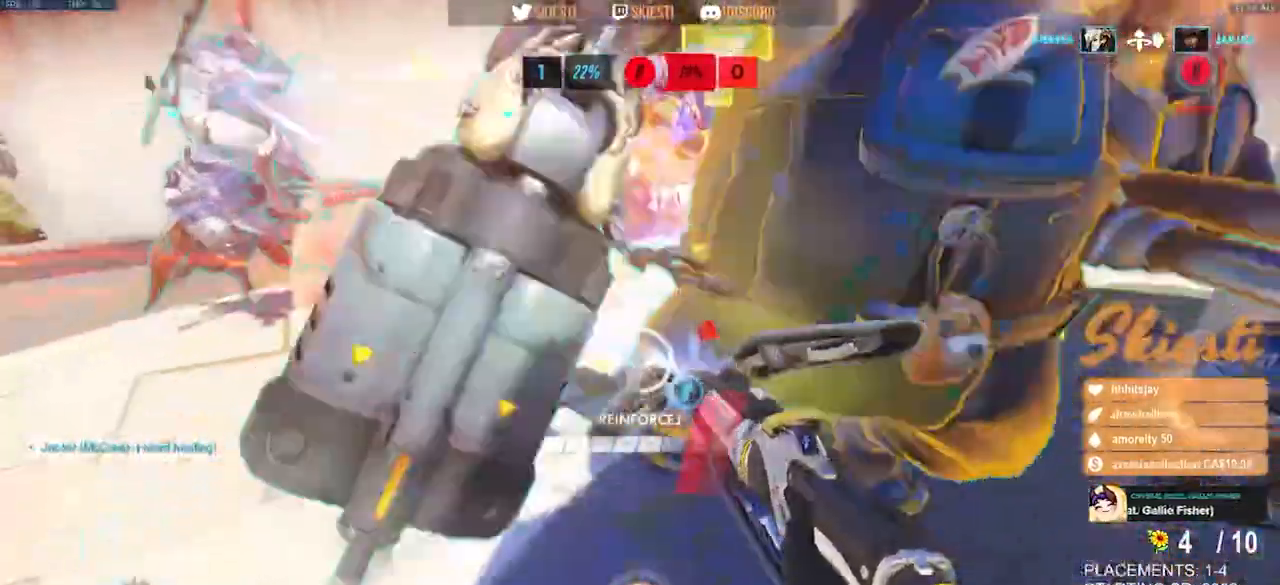
{"keys": ["a", "s", "space"], "mouse": ["left", "right"], "events": [[217, "mouse_right", "down"], [333, "space", "down"], [367, "d", "up"], [450, "ctrl", "up"]]}
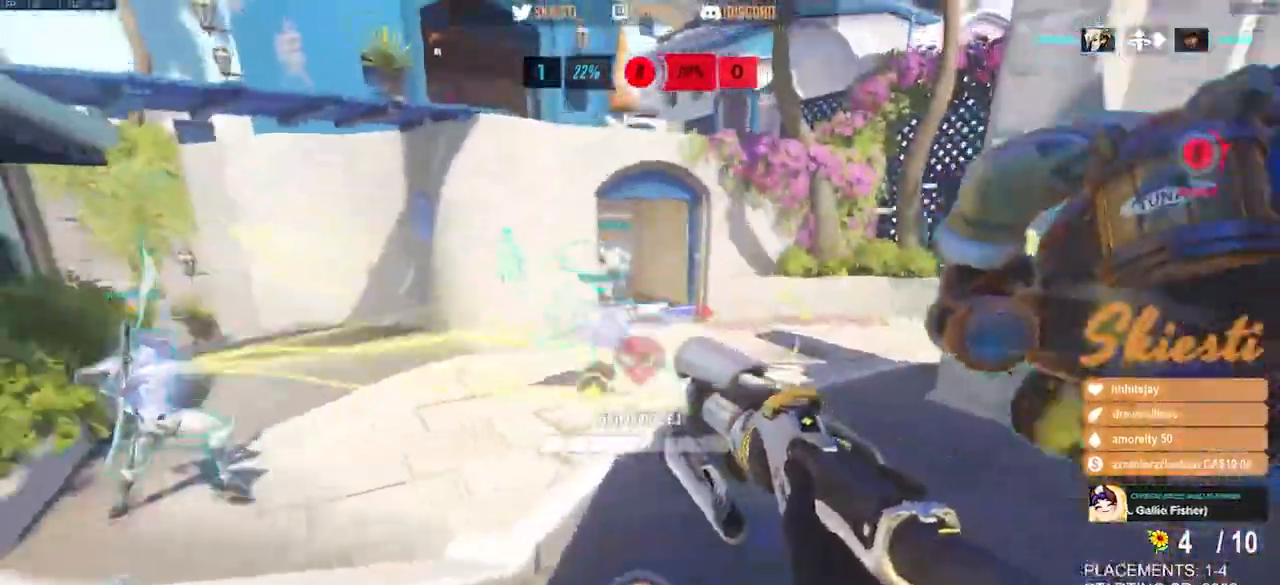
{"keys": ["a", "d"], "mouse": ["right"], "events": [[67, "ctrl", "down"], [67, "d", "down"], [100, "a", "up"], [167, "space", "up"], [217, "s", "up"], [317, "mouse_left", "up"], [417, "a", "down"], [433, "ctrl", "up"]]}
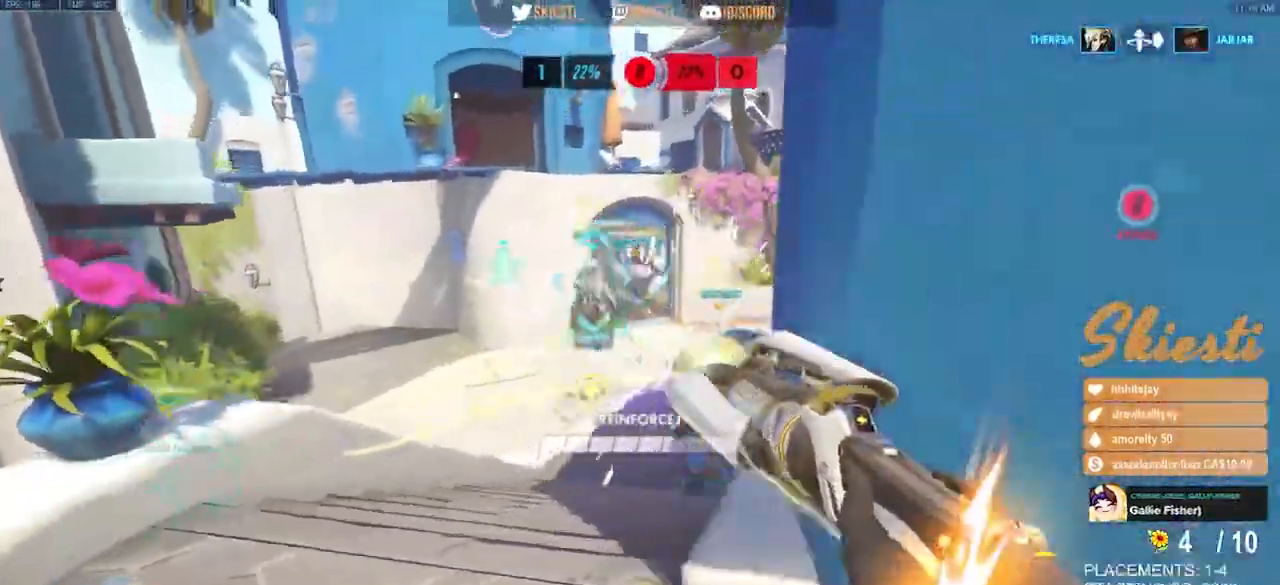
{"keys": ["d", "space"], "mouse": ["left"], "events": [[33, "d", "up"], [83, "mouse_left", "down"], [200, "w", "down"], [250, "space", "down"], [367, "d", "down"], [367, "mouse_right", "up"], [417, "a", "up"], [450, "mouse_left", "up"], [450, "w", "up"], [500, "mouse_left", "down"]]}
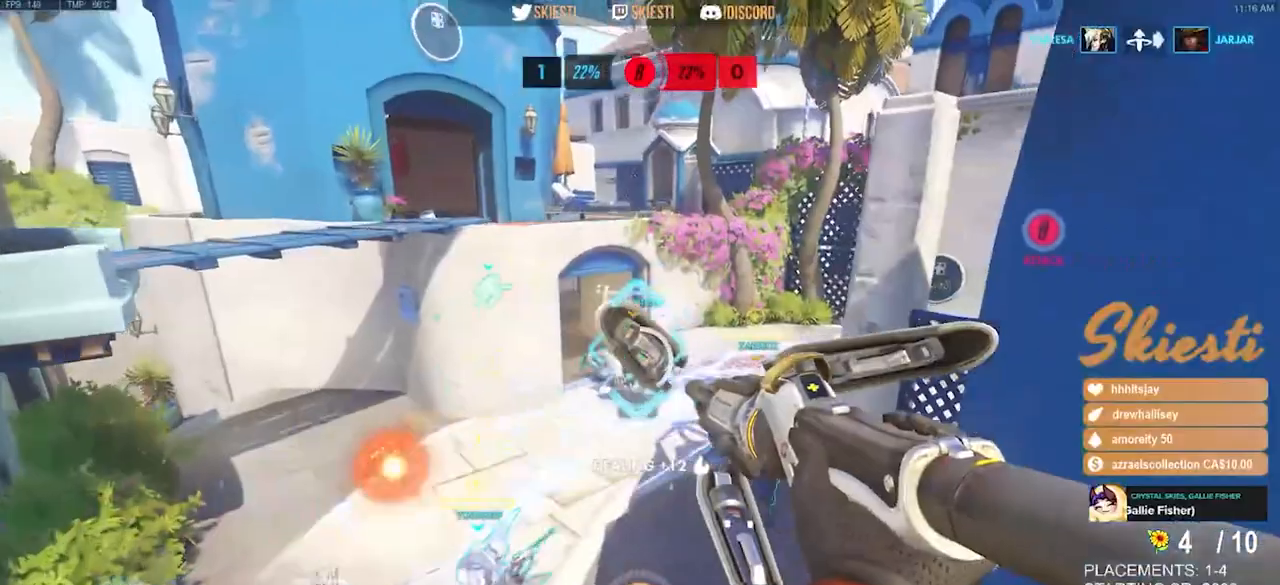
{"keys": ["a", "ctrl", "s"], "mouse": ["left"], "events": [[83, "s", "down"], [100, "a", "down"], [117, "space", "up"], [133, "d", "up"], [283, "ctrl", "down"]]}
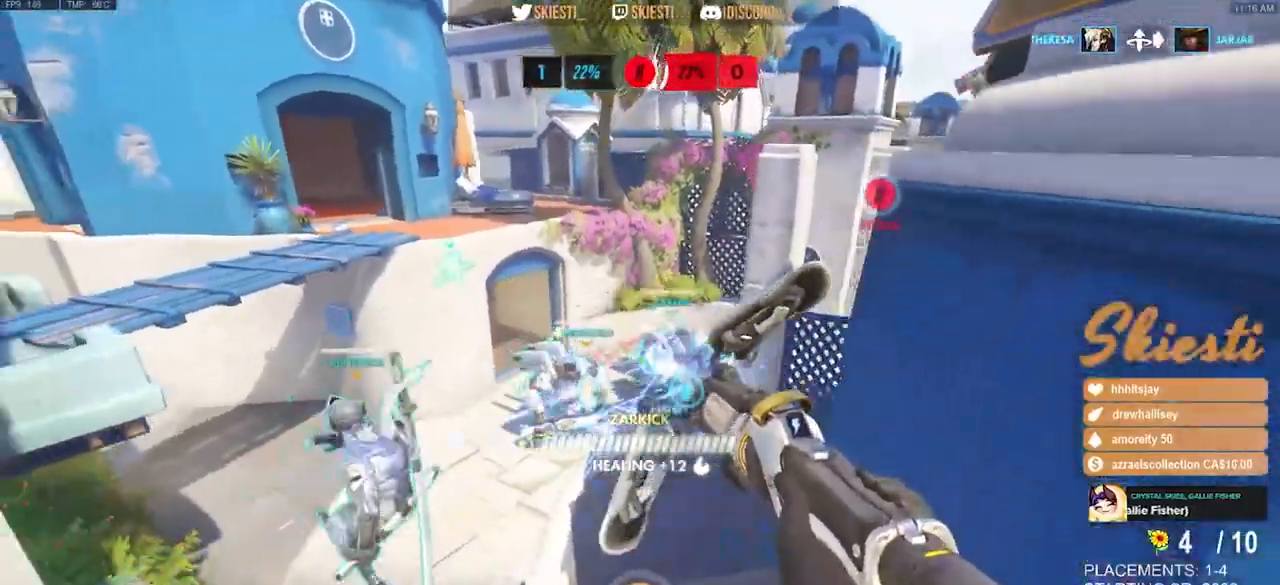
{"keys": ["d"], "mouse": ["left"], "events": [[300, "d", "down"], [367, "s", "up"], [400, "a", "up"], [417, "ctrl", "up"]]}
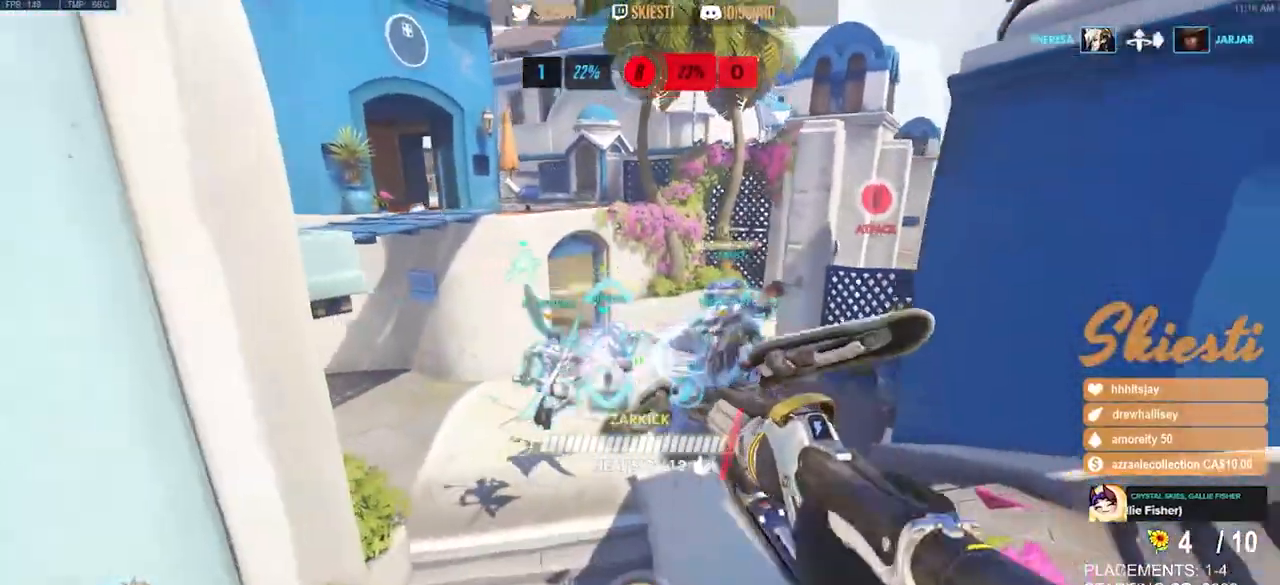
{"keys": ["a", "s"], "mouse": ["left"]}
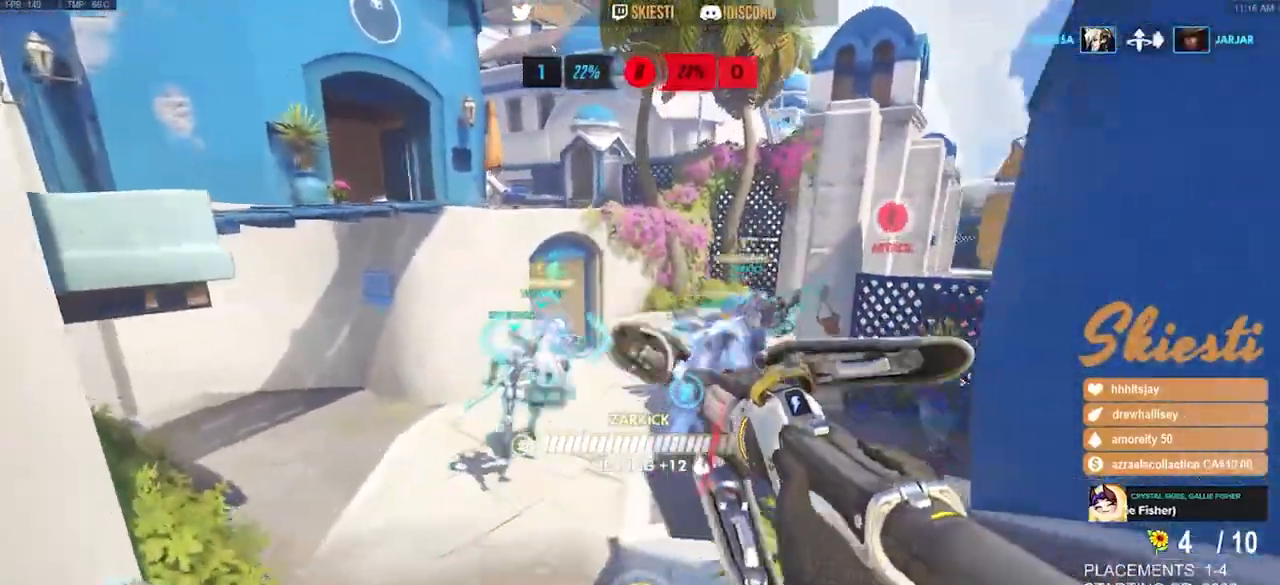
{"keys": ["a"], "mouse": ["left"], "events": [[100, "d", "down"], [117, "s", "up"], [167, "a", "up"], [250, "w", "down"], [367, "d", "up"], [400, "a", "down"], [467, "w", "up"]]}
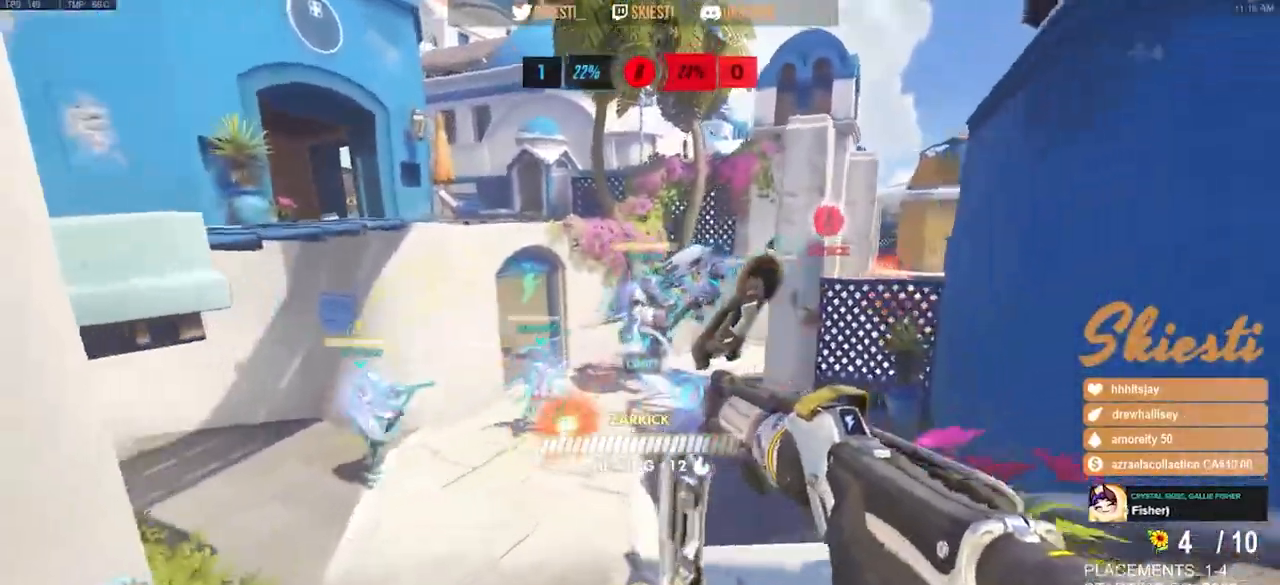
{"keys": ["d", "w"], "mouse": ["left"], "events": [[100, "s", "down"], [167, "a", "up"], [183, "d", "down"], [233, "s", "up"], [433, "w", "down"]]}
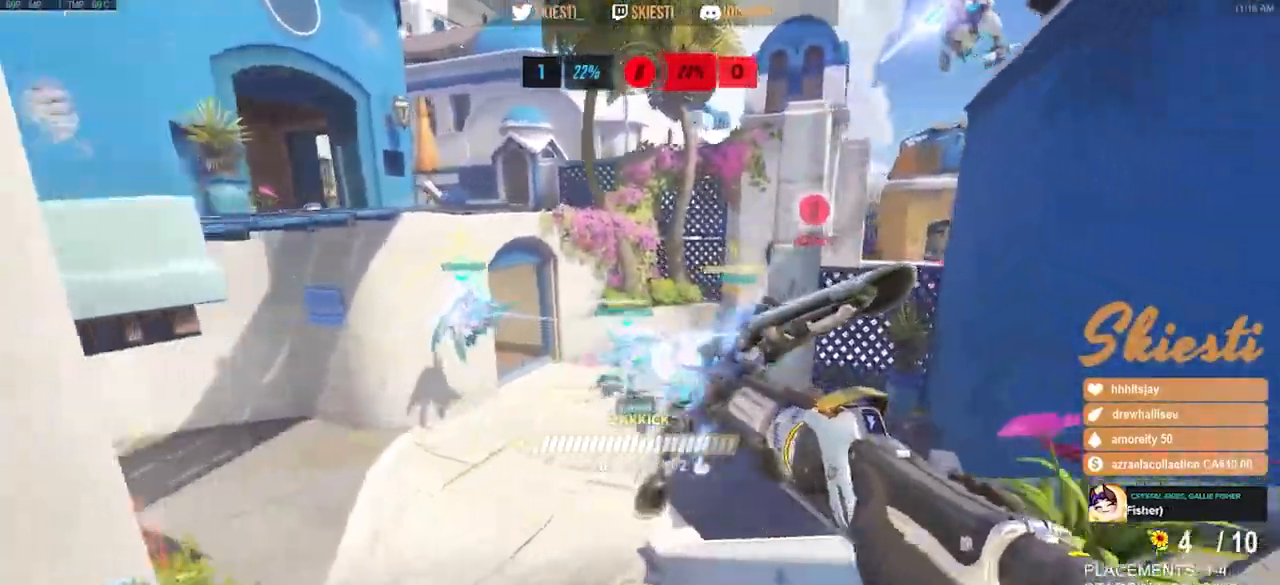
{"keys": ["a", "d", "s"], "mouse": ["left"]}
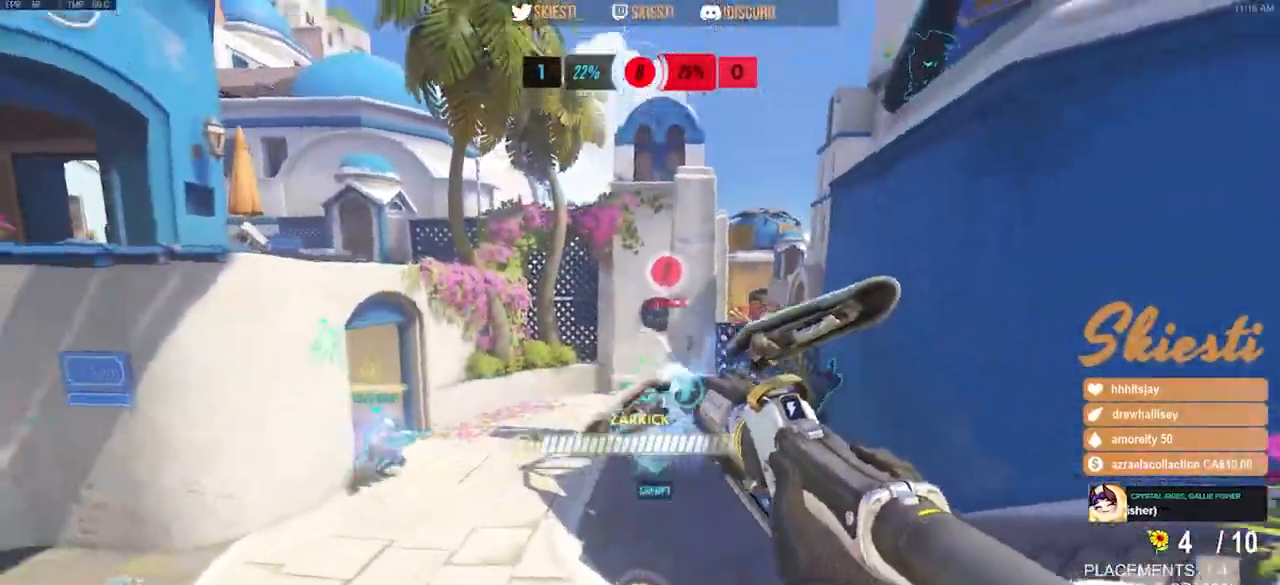
{"keys": ["a"], "mouse": ["left"]}